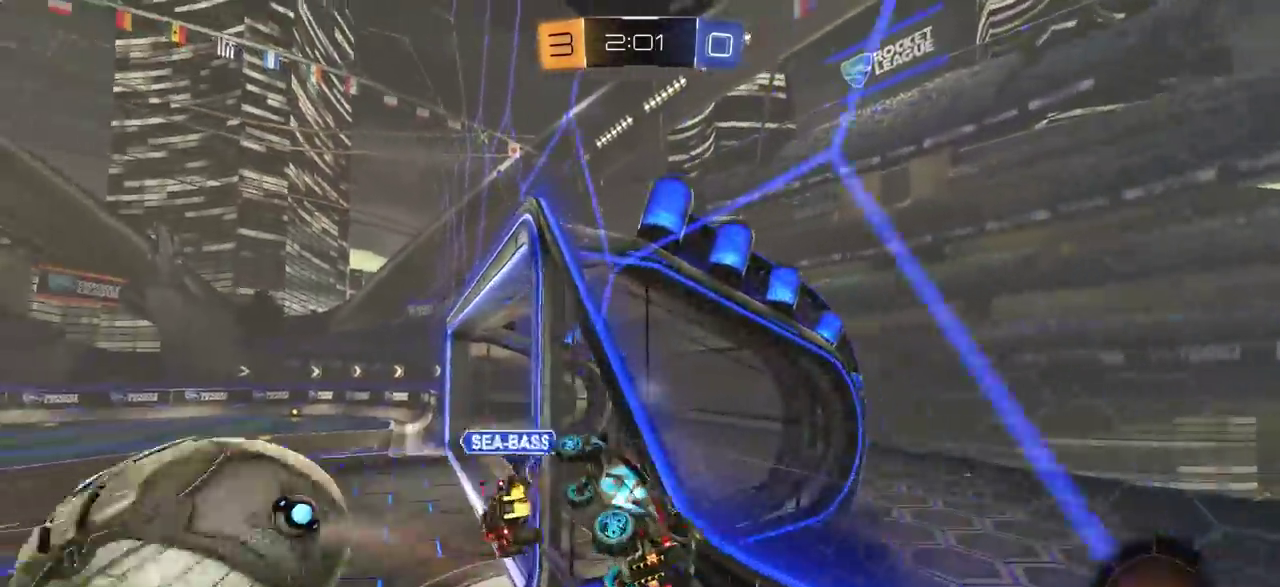
Gameplay with a controller (PlayStation layout); each line is a JSON object with the inputs held at the frame after it (dt_ms = milliseconds from this image to that frame). "events" lists button and stick changes between this image and that frame as [ms after this image, input, new state], when the widget could be followed in between. Not read: R1.
{"dt_ms": 800, "buttons": ["CIRCLE", "R2"], "left_stick": "down-right", "right_stick": "center"}
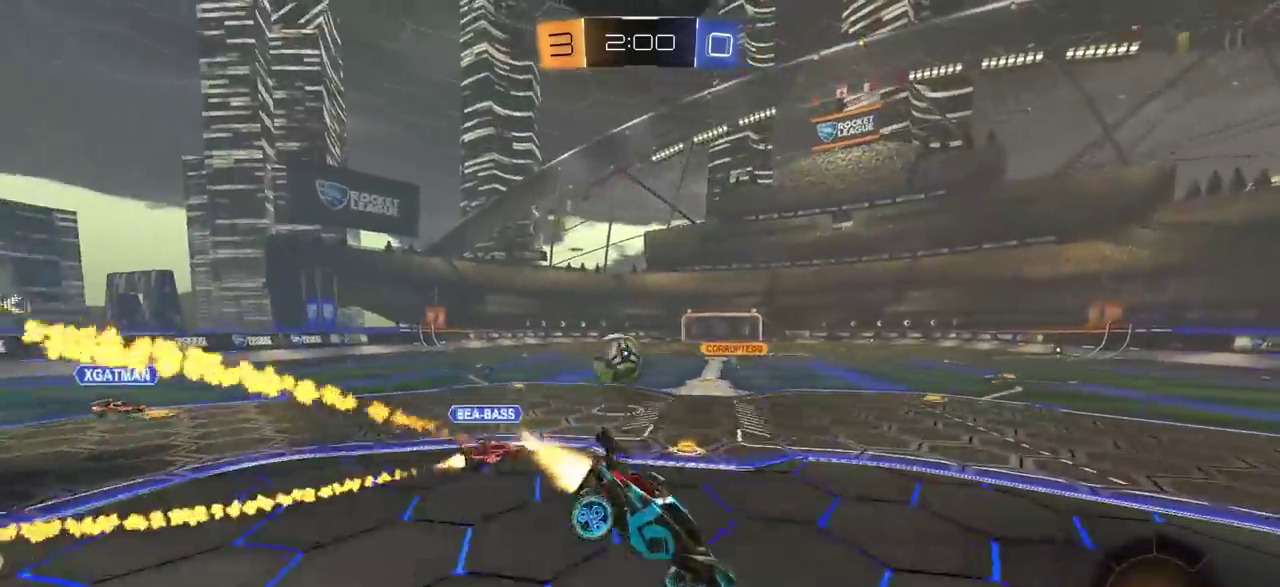
{"dt_ms": 400, "buttons": ["CIRCLE", "R2"], "left_stick": "center", "right_stick": "center", "events": [[83, "left_stick", "down"], [200, "left_stick", "down-left"], [333, "left_stick", "center"]]}
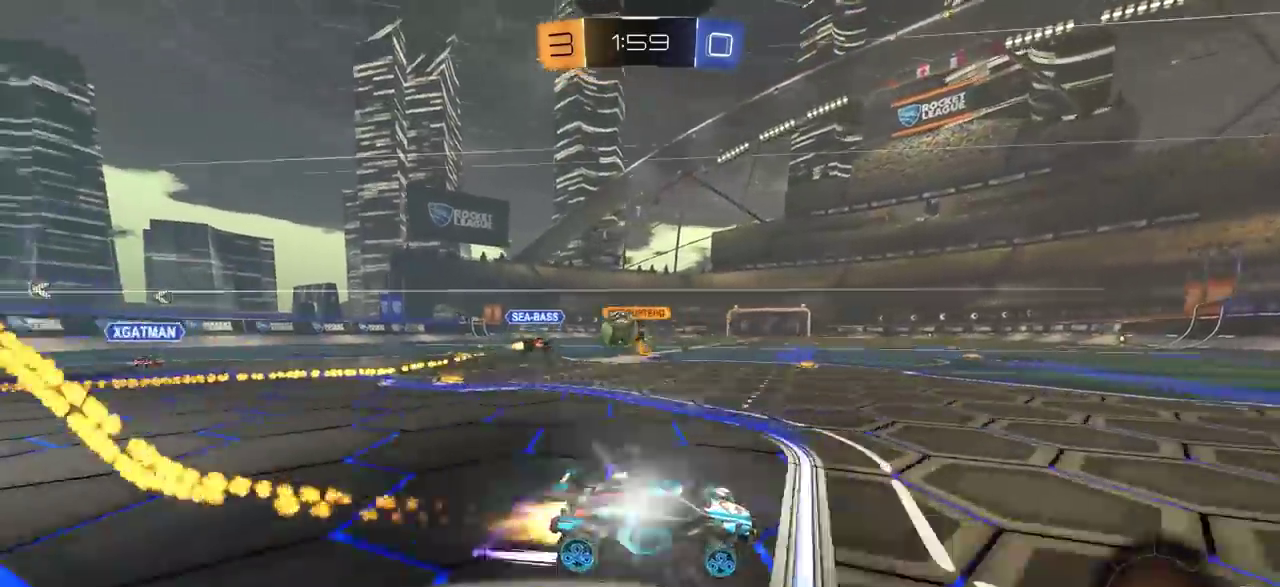
{"dt_ms": 300, "buttons": ["R2"], "left_stick": "left", "right_stick": "center", "events": [[100, "CIRCLE", "up"], [167, "left_stick", "left"]]}
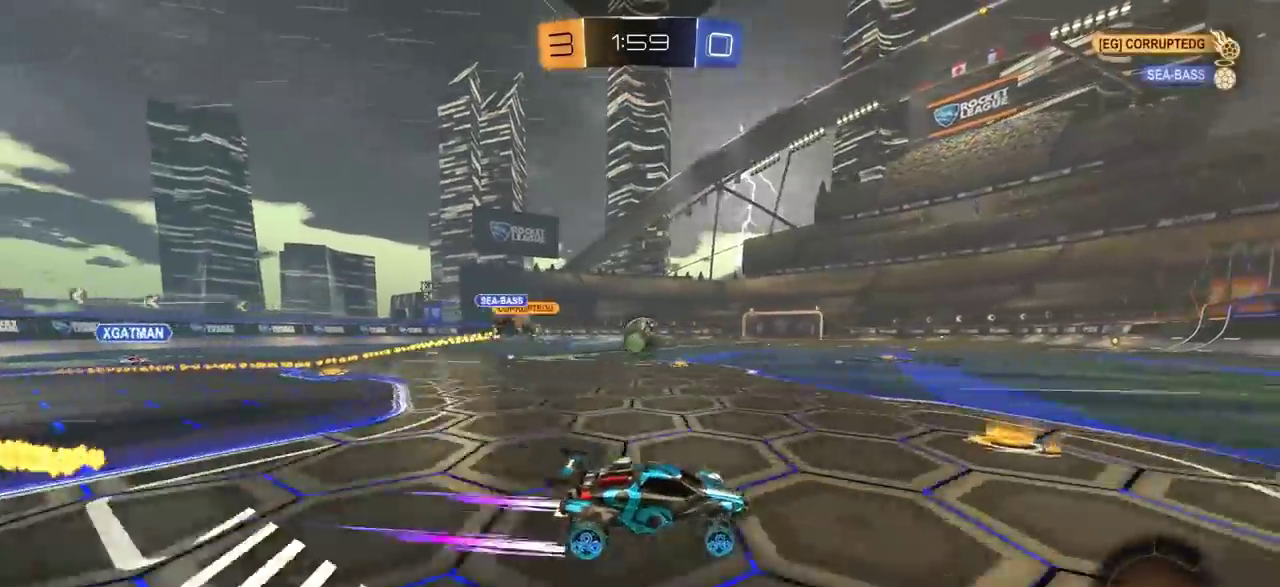
{"dt_ms": 700, "buttons": ["CIRCLE", "R2"], "left_stick": "left", "right_stick": "center", "events": [[17, "left_stick", "center"], [67, "left_stick", "right"], [383, "CIRCLE", "down"], [400, "left_stick", "left"]]}
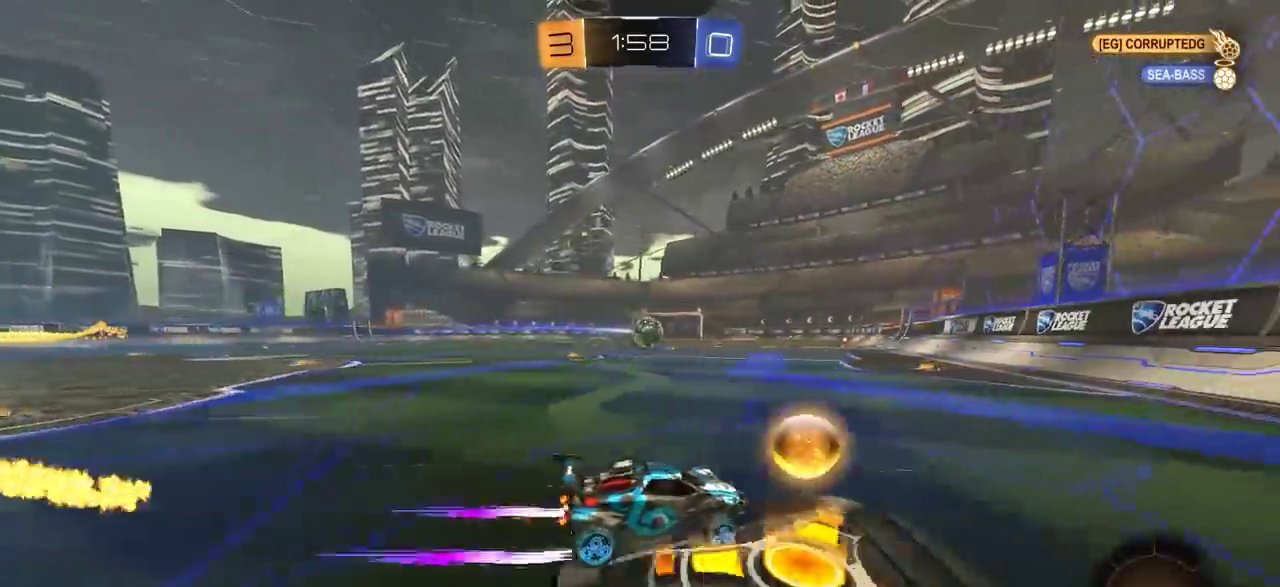
{"dt_ms": 300, "buttons": ["CIRCLE", "R2"], "left_stick": "left", "right_stick": "center", "events": []}
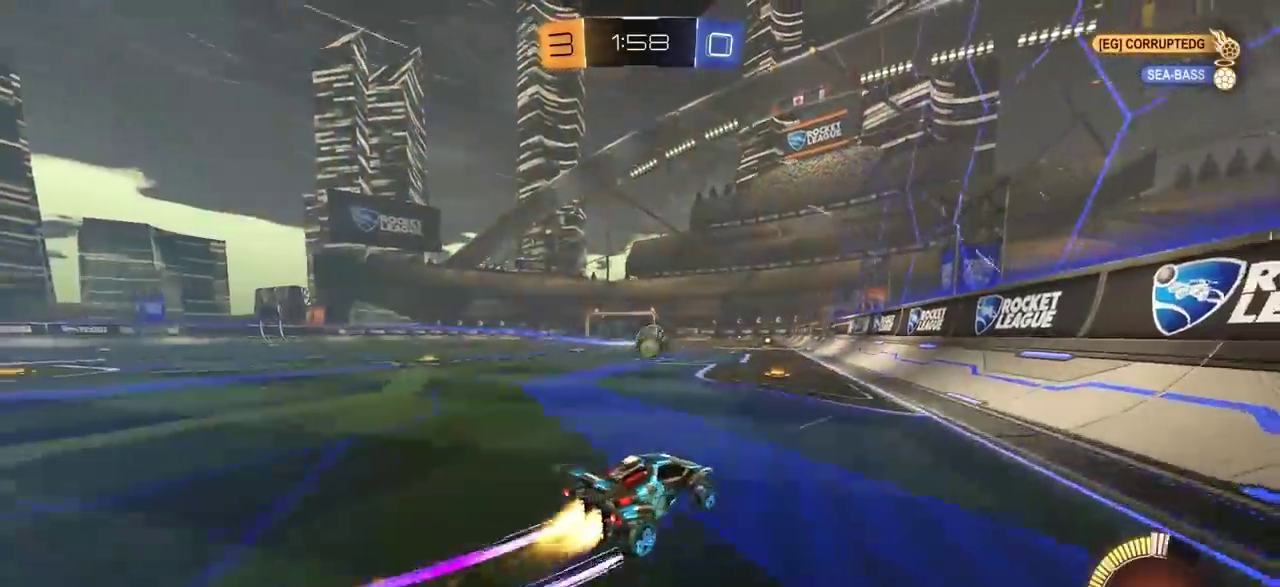
{"dt_ms": 700, "buttons": ["R2"], "left_stick": "center", "right_stick": "center", "events": [[33, "left_stick", "center"], [183, "R2", "up"], [217, "CIRCLE", "up"], [667, "R2", "down"]]}
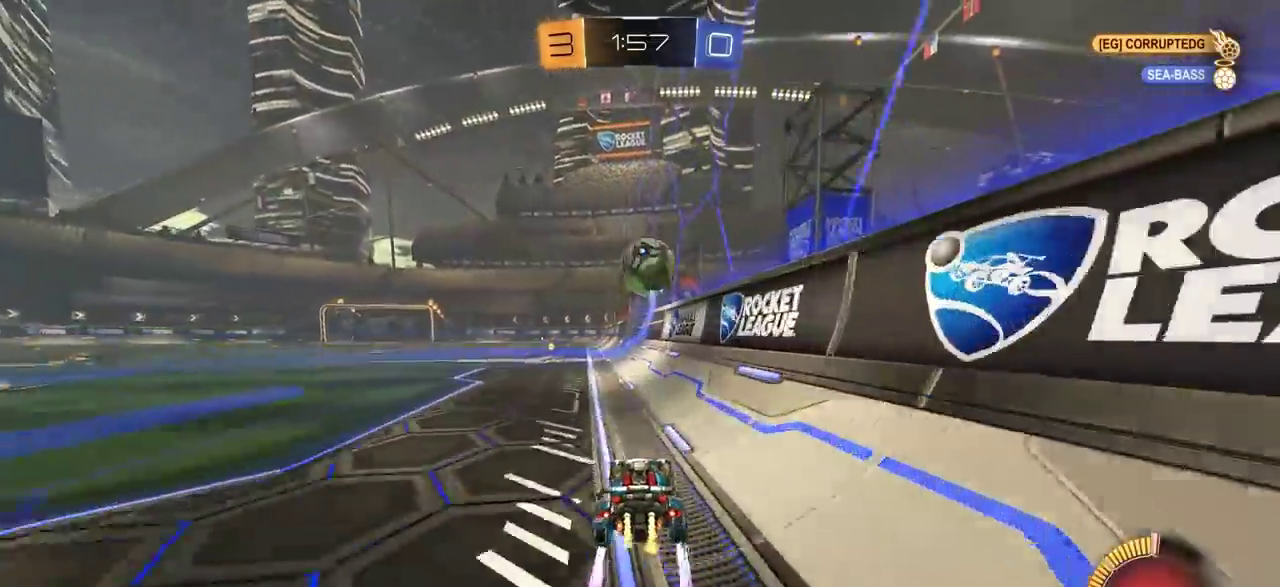
{"dt_ms": 500, "buttons": ["R2"], "left_stick": "center", "right_stick": "center", "events": [[233, "left_stick", "right"], [333, "left_stick", "center"]]}
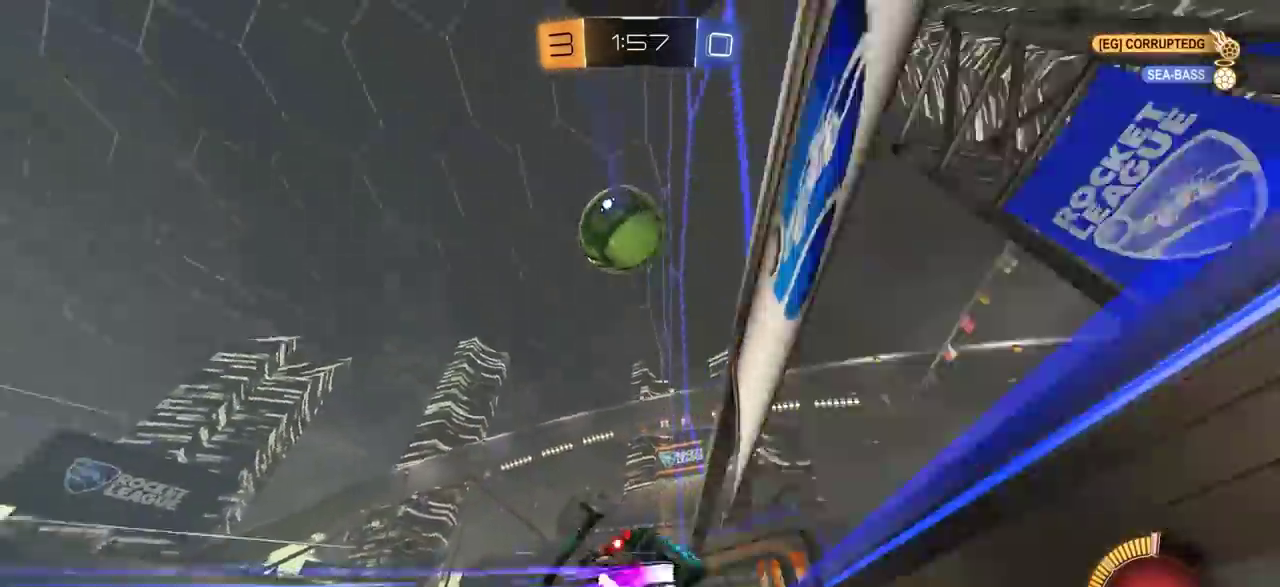
{"dt_ms": 300, "buttons": ["R2"], "left_stick": "center", "right_stick": "center", "events": [[50, "left_stick", "left"], [183, "left_stick", "center"]]}
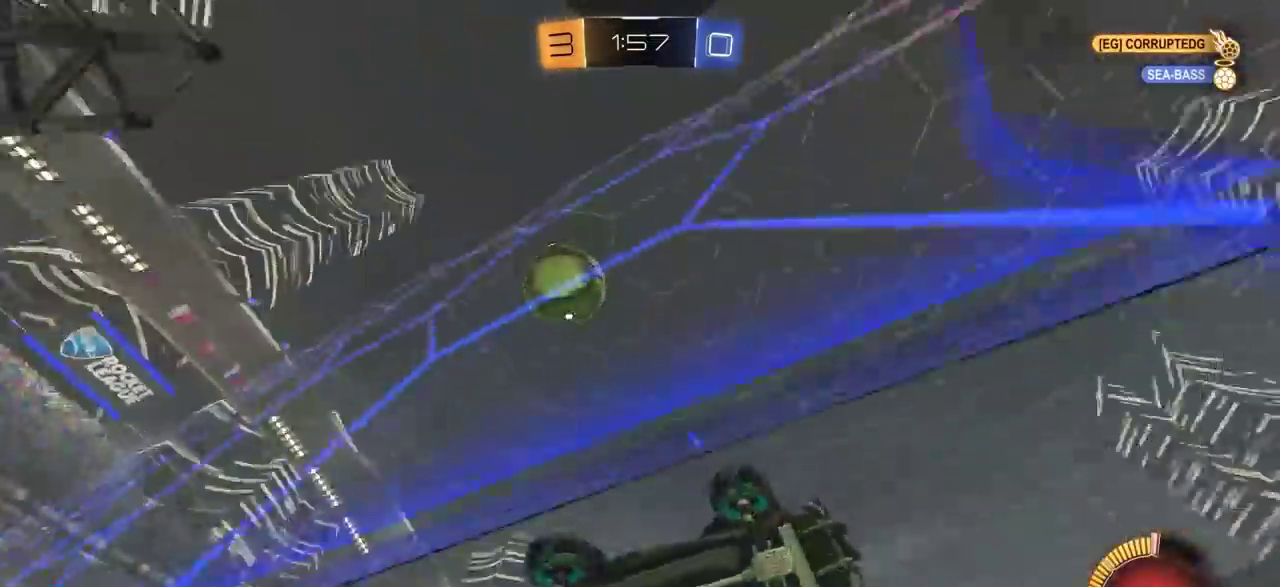
{"dt_ms": 700, "buttons": ["R2"], "left_stick": "right", "right_stick": "center", "events": [[50, "left_stick", "right"], [117, "L1", "down"], [317, "L1", "up"]]}
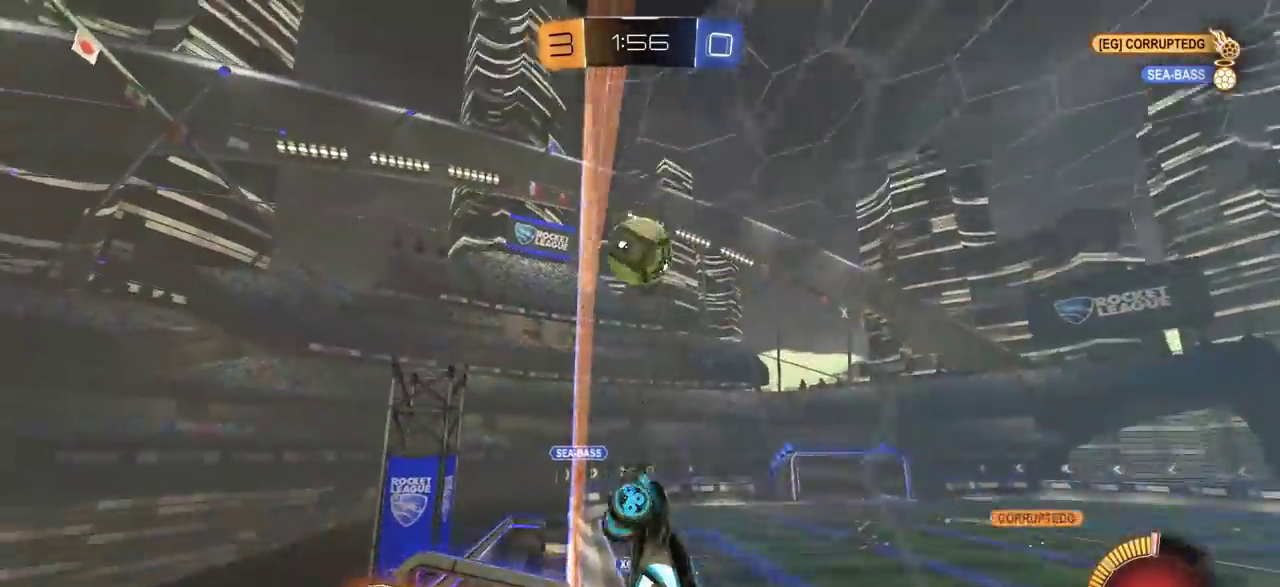
{"dt_ms": 500, "buttons": ["CROSS", "CIRCLE", "R2"], "left_stick": "center", "right_stick": "center", "events": [[117, "CIRCLE", "down"], [117, "left_stick", "center"], [233, "left_stick", "left"], [333, "left_stick", "center"], [383, "left_stick", "right"], [450, "CROSS", "down"], [500, "left_stick", "center"]]}
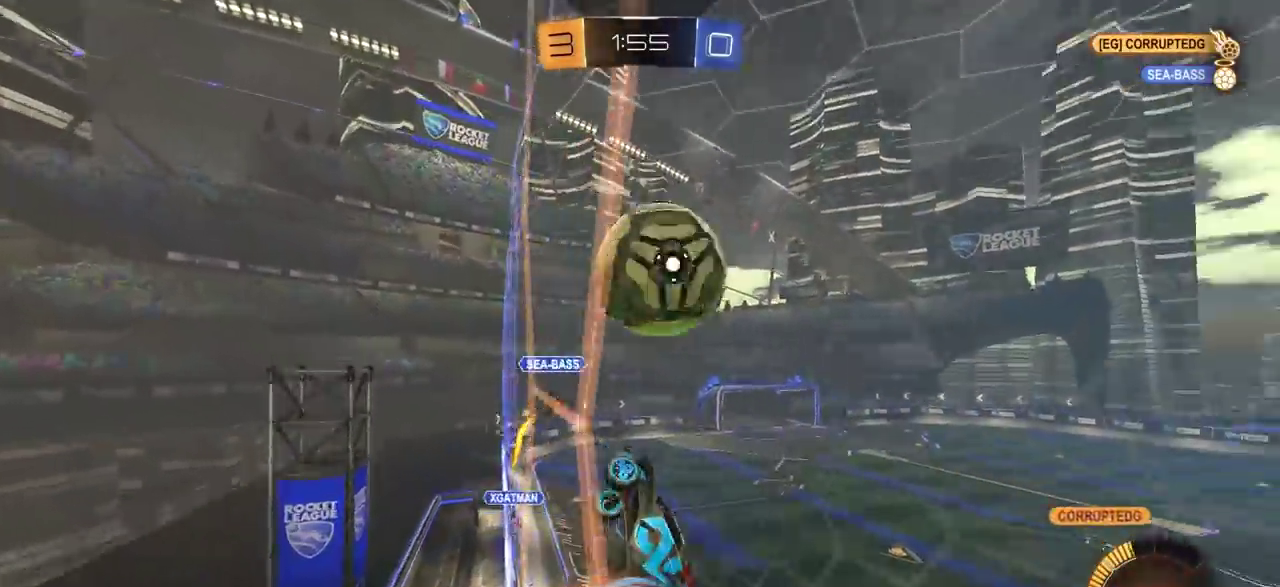
{"dt_ms": 300, "buttons": [], "left_stick": "up-right", "right_stick": "center", "events": [[50, "CROSS", "up"], [83, "left_stick", "up-right"], [117, "CROSS", "down"], [283, "CROSS", "up"], [300, "CIRCLE", "up"], [300, "R2", "up"]]}
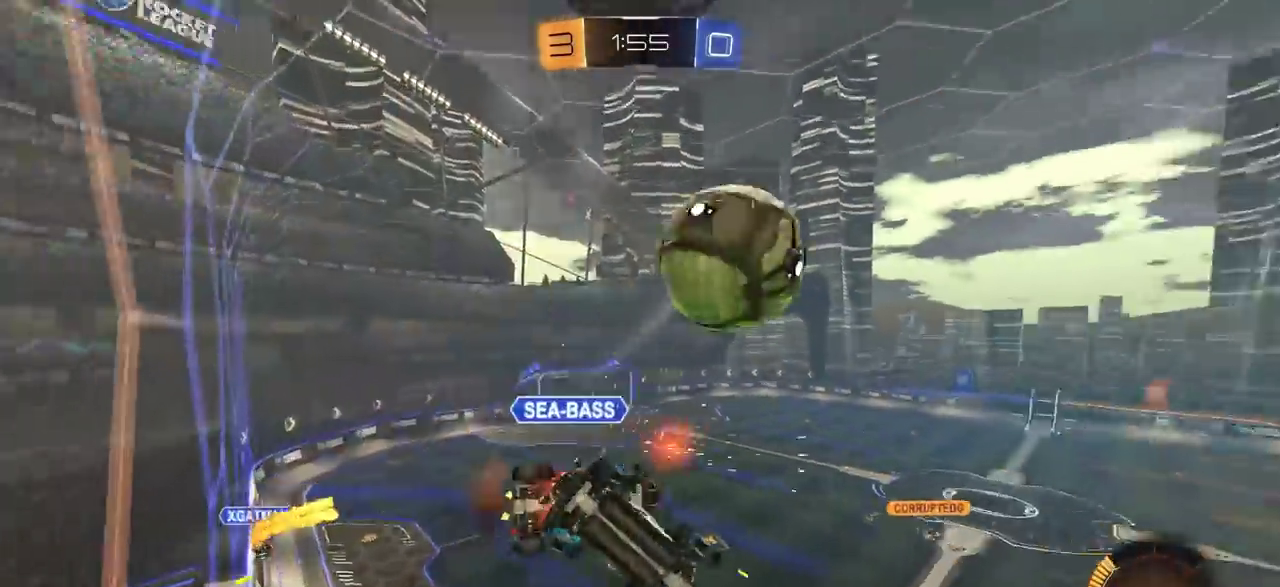
{"dt_ms": 700, "buttons": [], "left_stick": "right", "right_stick": "center", "events": [[67, "left_stick", "down-left"], [333, "left_stick", "right"]]}
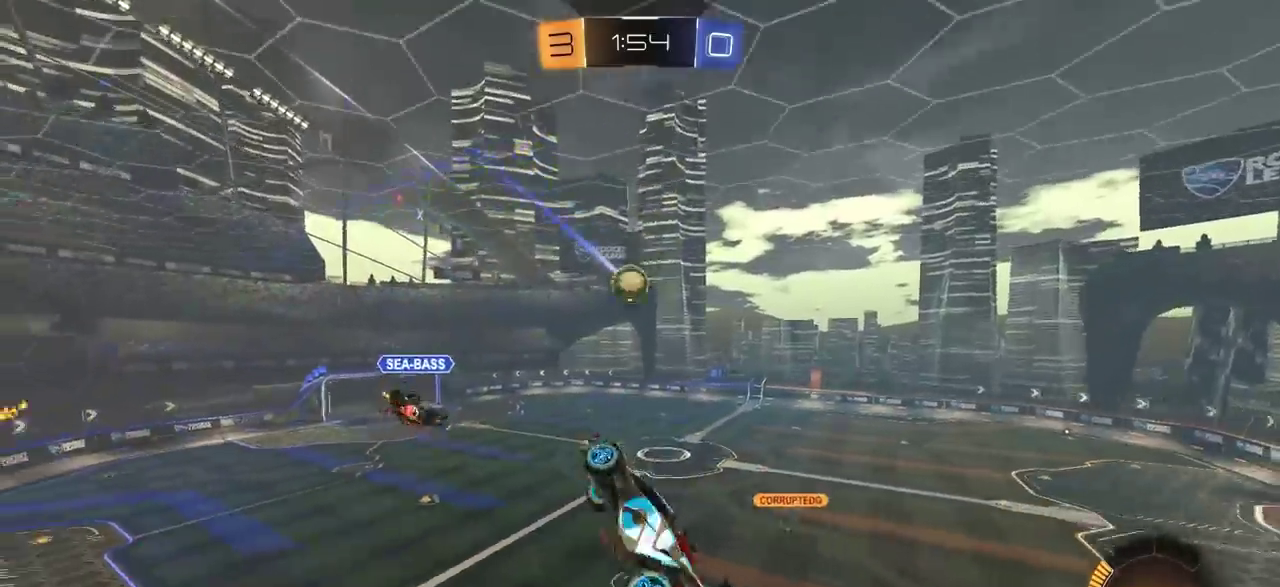
{"dt_ms": 500, "buttons": ["CIRCLE", "R2"], "left_stick": "center", "right_stick": "center", "events": [[133, "left_stick", "center"], [183, "left_stick", "left"], [200, "L1", "down"], [233, "R2", "down"], [300, "CIRCLE", "down"], [317, "L1", "up"], [467, "left_stick", "center"]]}
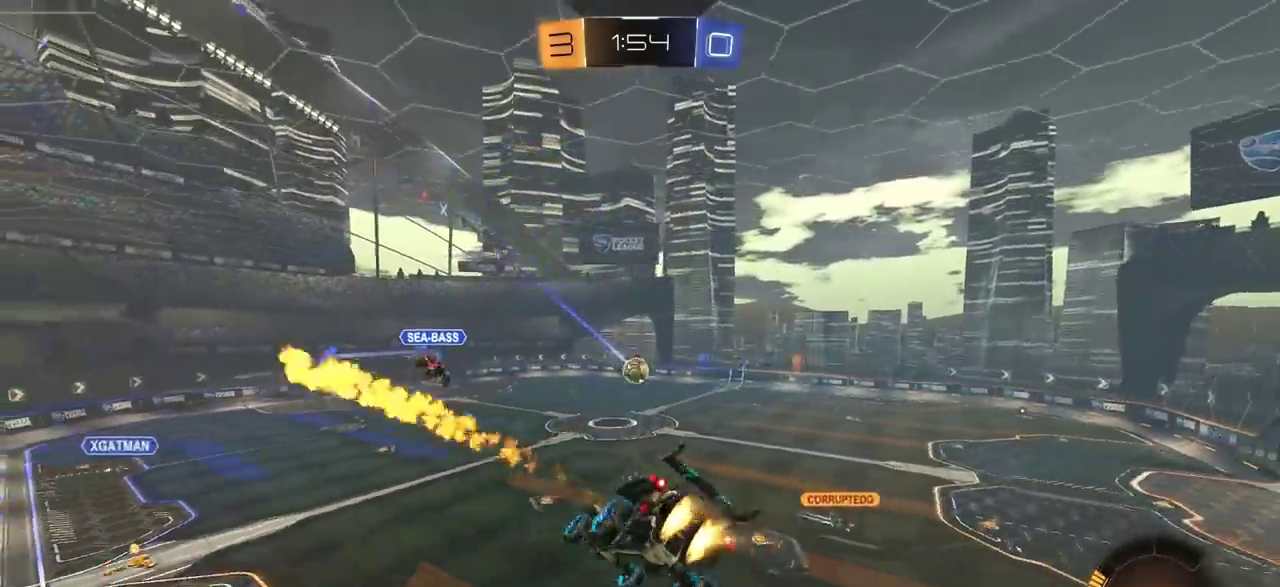
{"dt_ms": 300, "buttons": ["CIRCLE", "R2"], "left_stick": "down-right", "right_stick": "center", "events": [[250, "left_stick", "down-right"]]}
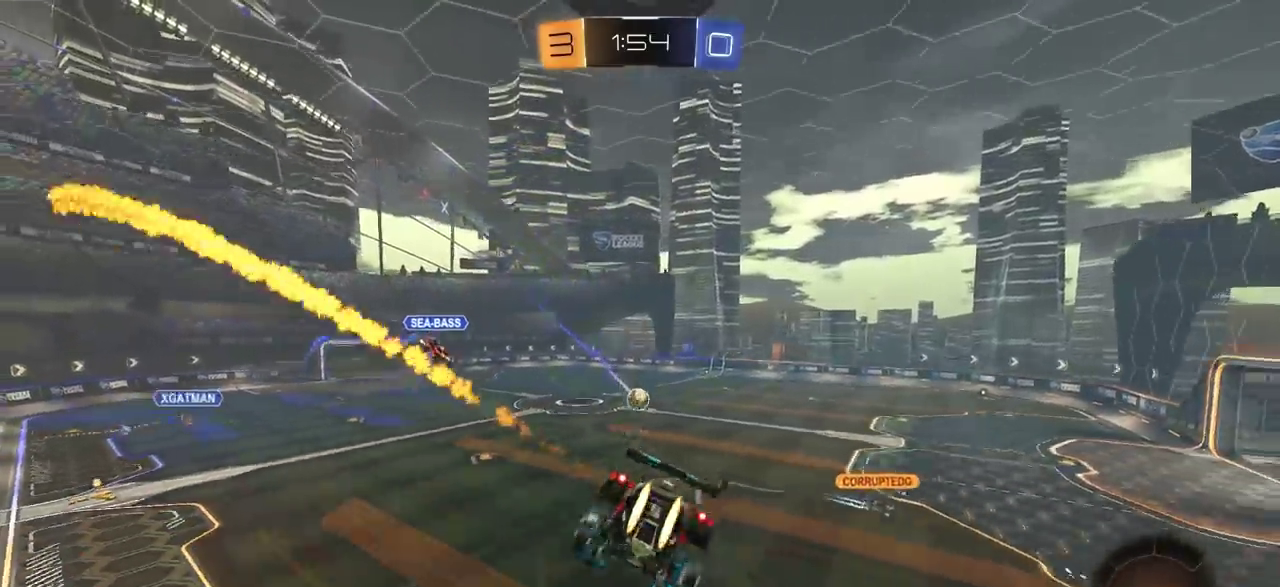
{"dt_ms": 700, "buttons": [], "left_stick": "right", "right_stick": "center", "events": [[133, "left_stick", "center"], [383, "CIRCLE", "up"], [500, "left_stick", "down-right"], [633, "R2", "up"], [700, "left_stick", "right"]]}
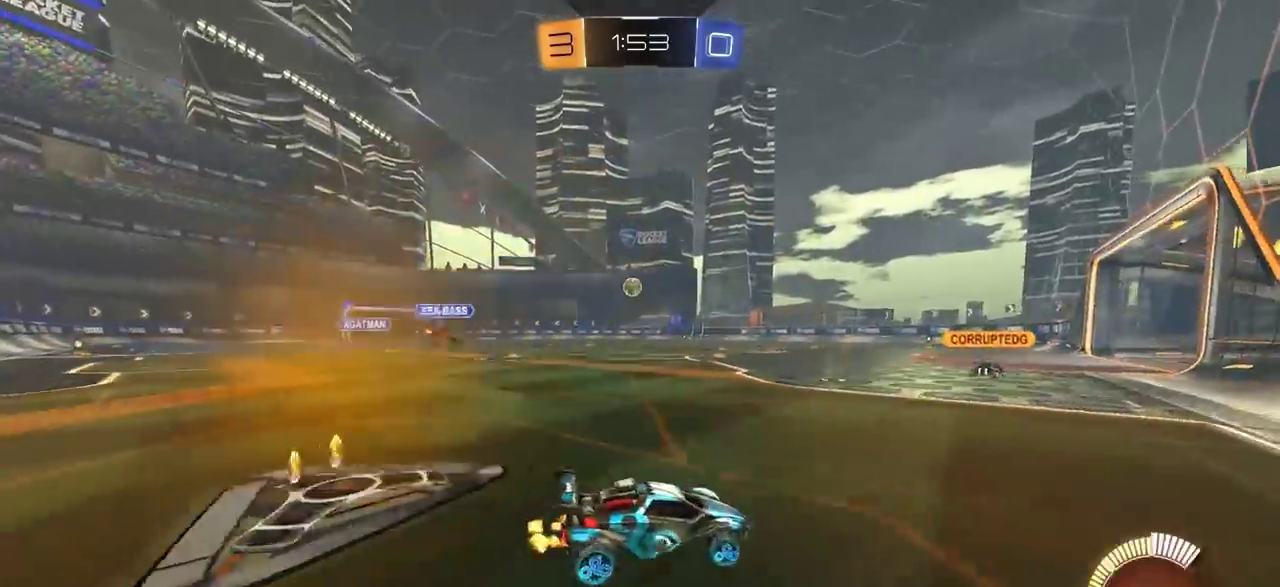
{"dt_ms": 500, "buttons": ["L1", "R2"], "left_stick": "left", "right_stick": "center", "events": [[117, "left_stick", "center"], [167, "left_stick", "left"], [417, "L1", "down"], [467, "R2", "down"]]}
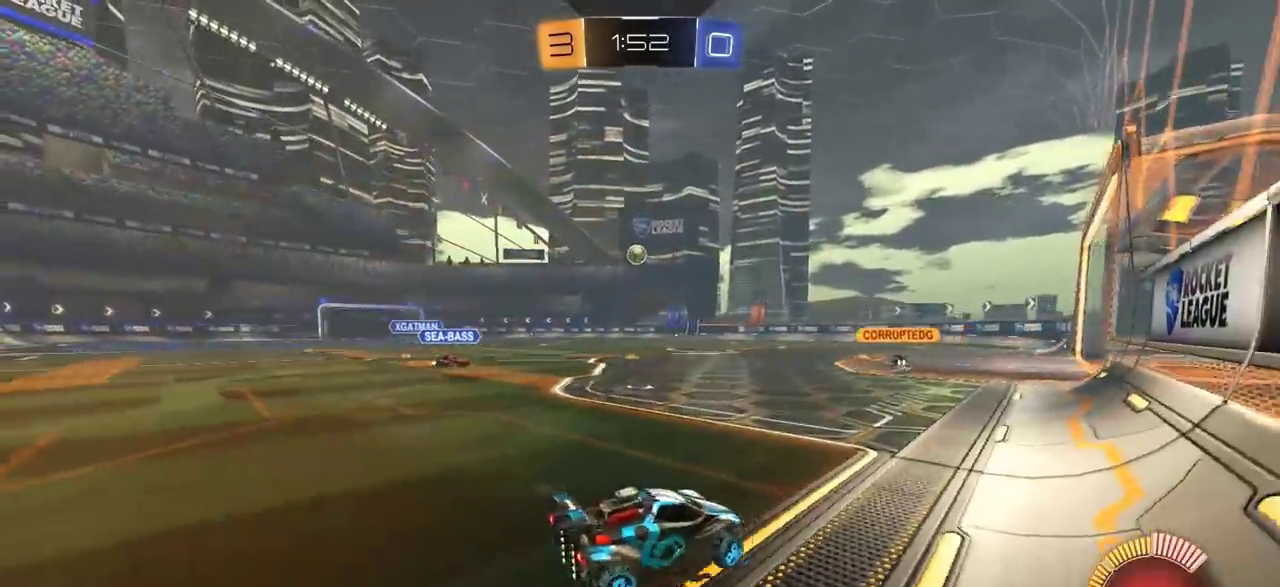
{"dt_ms": 600, "buttons": ["CIRCLE", "R2"], "left_stick": "center", "right_stick": "center", "events": [[17, "L1", "up"], [83, "CIRCLE", "down"], [483, "left_stick", "center"]]}
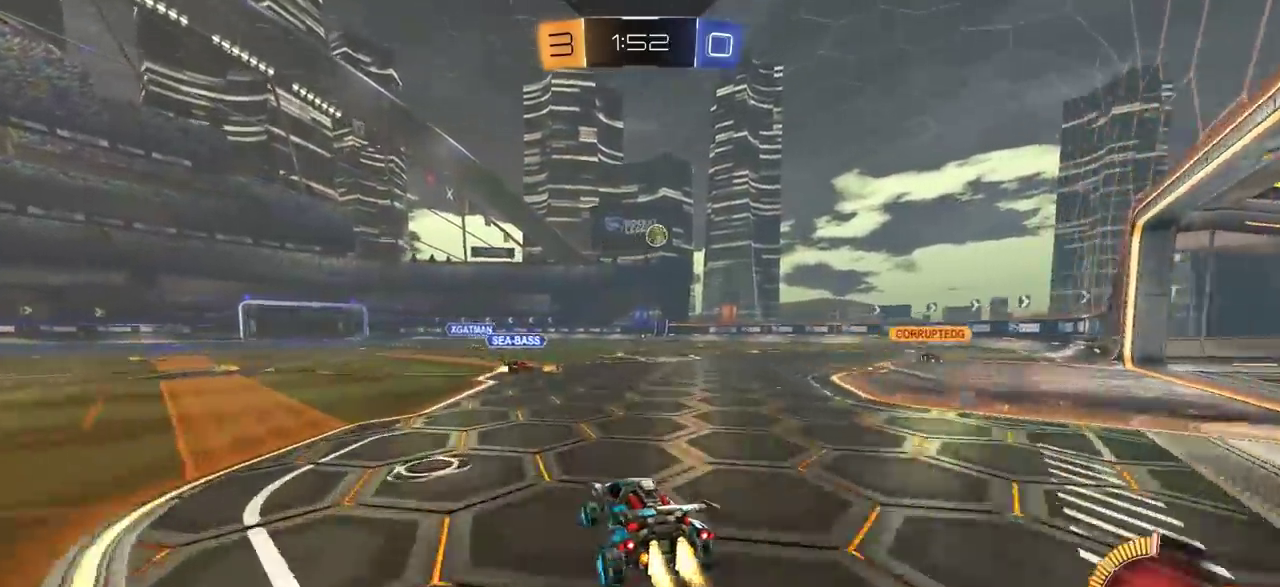
{"dt_ms": 400, "buttons": ["R2"], "left_stick": "center", "right_stick": "center", "events": [[33, "CIRCLE", "up"], [33, "R2", "up"], [367, "R2", "down"]]}
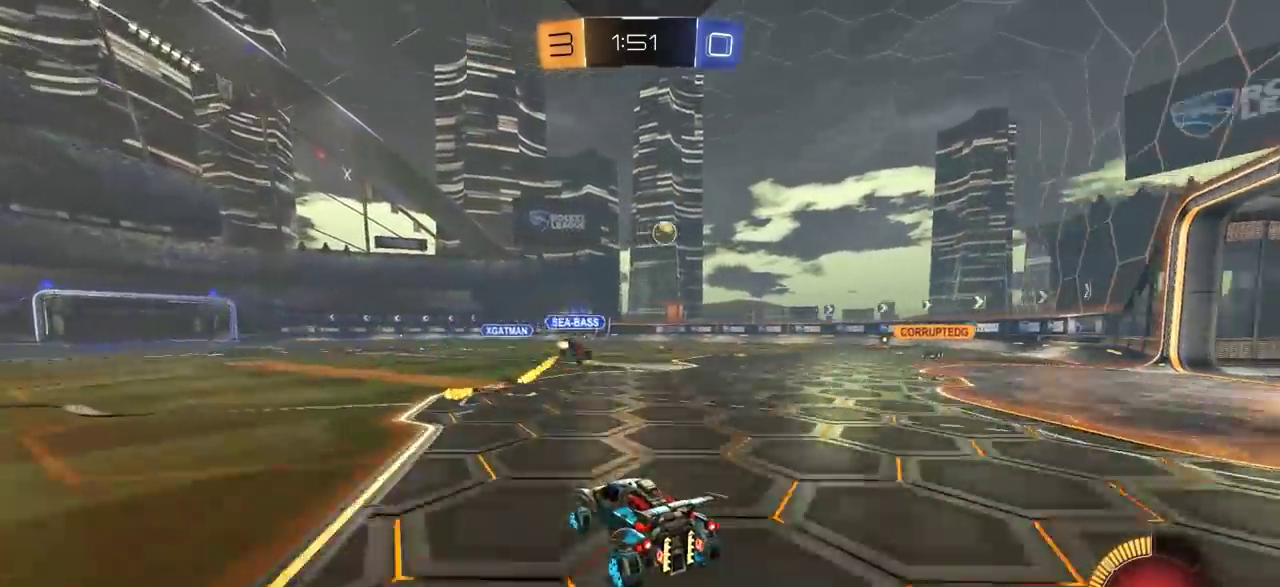
{"dt_ms": 400, "buttons": [], "left_stick": "center", "right_stick": "center", "events": [[83, "R2", "up"], [133, "left_stick", "right"], [317, "left_stick", "center"]]}
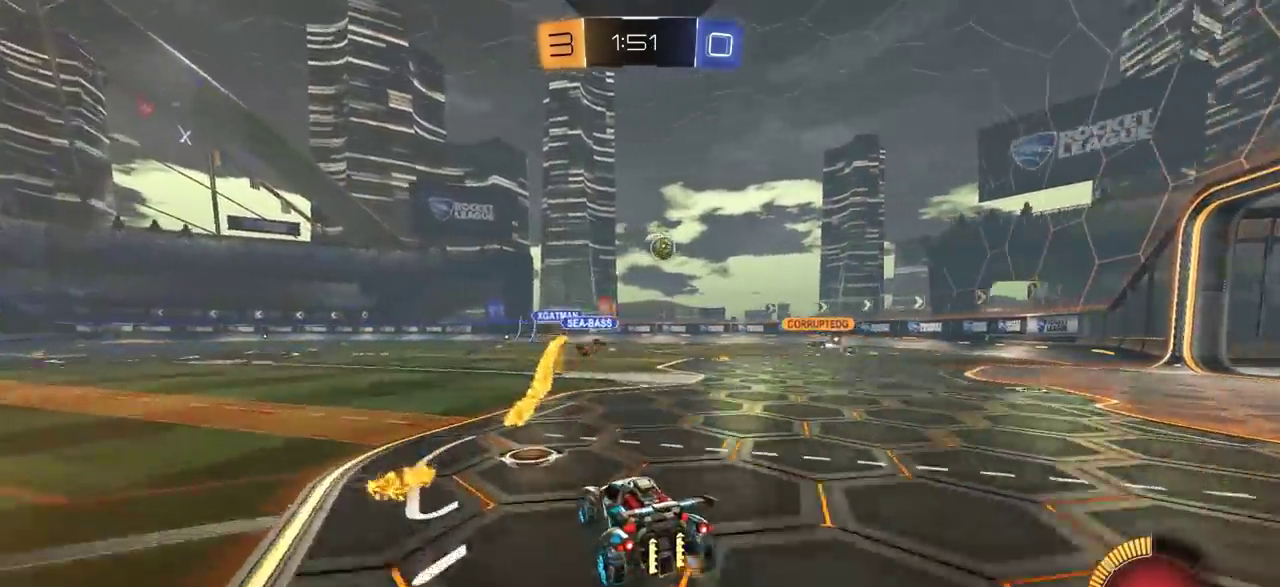
{"dt_ms": 800, "buttons": [], "left_stick": "right", "right_stick": "center", "events": [[83, "left_stick", "right"], [233, "R2", "down"], [500, "left_stick", "center"], [650, "R2", "up"], [683, "left_stick", "left"], [750, "left_stick", "center"], [800, "left_stick", "right"]]}
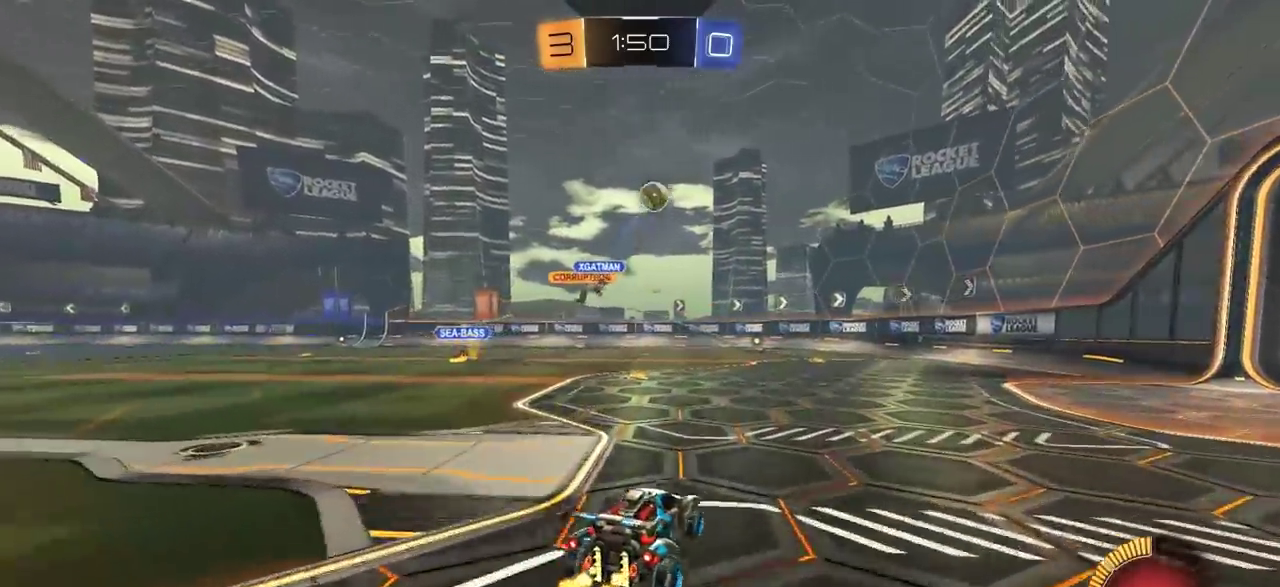
{"dt_ms": 300, "buttons": ["R2"], "left_stick": "right", "right_stick": "center", "events": [[133, "R2", "down"]]}
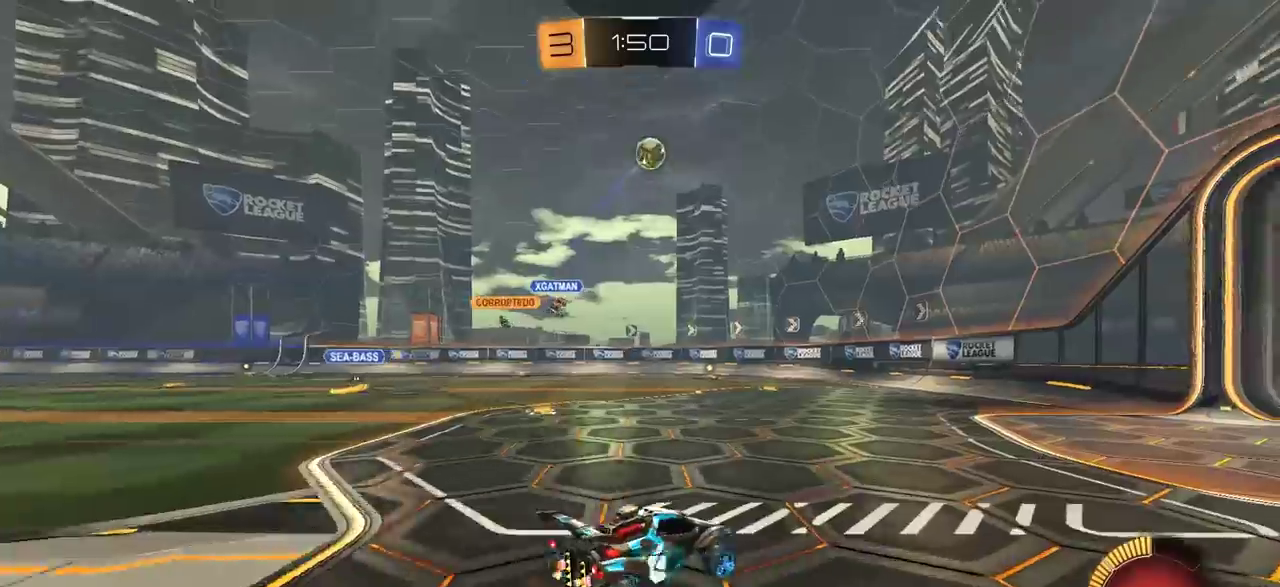
{"dt_ms": 500, "buttons": ["R2"], "left_stick": "left", "right_stick": "center", "events": [[33, "left_stick", "center"], [433, "left_stick", "left"]]}
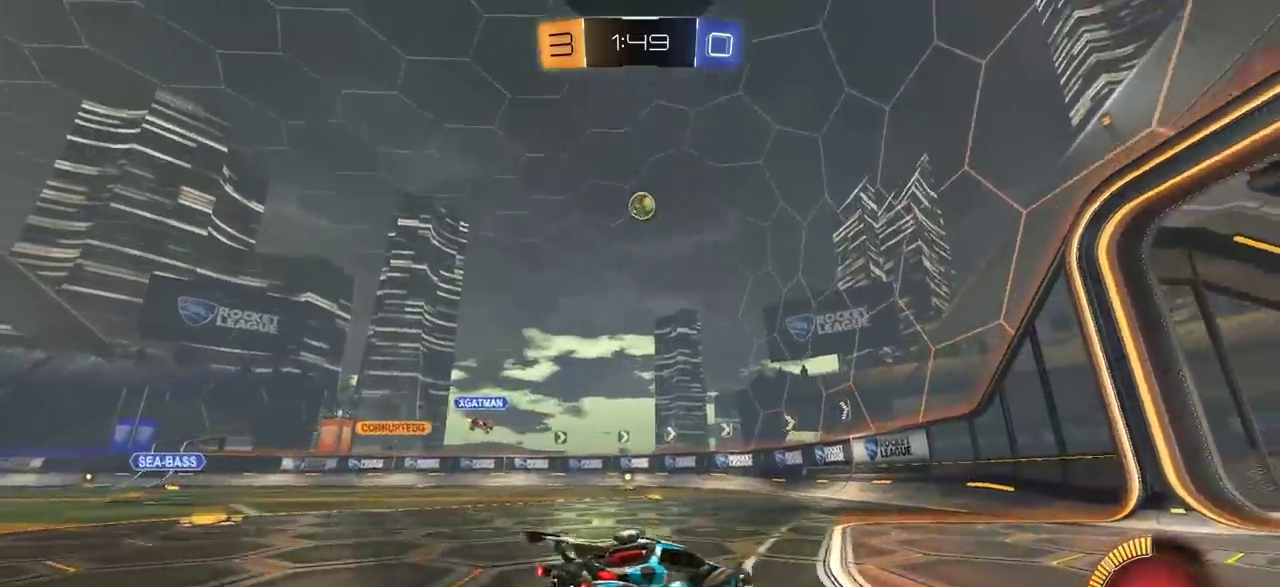
{"dt_ms": 700, "buttons": [], "left_stick": "center", "right_stick": "center", "events": [[250, "CIRCLE", "down"], [333, "left_stick", "center"], [667, "CIRCLE", "up"], [683, "R2", "up"]]}
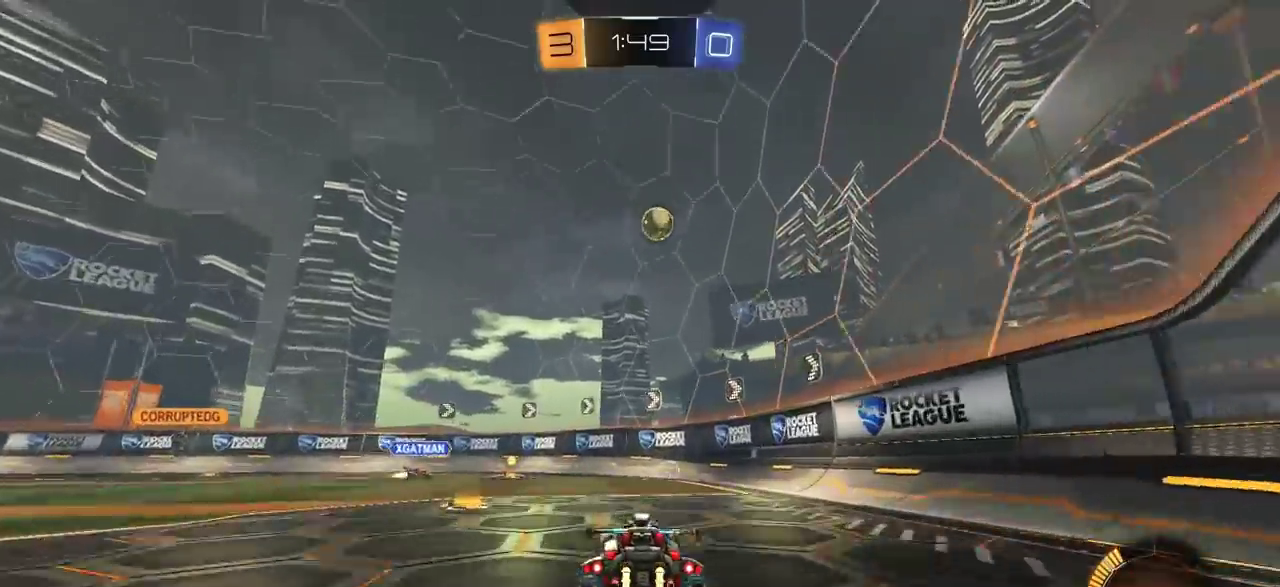
{"dt_ms": 300, "buttons": [], "left_stick": "right", "right_stick": "center", "events": [[283, "left_stick", "right"]]}